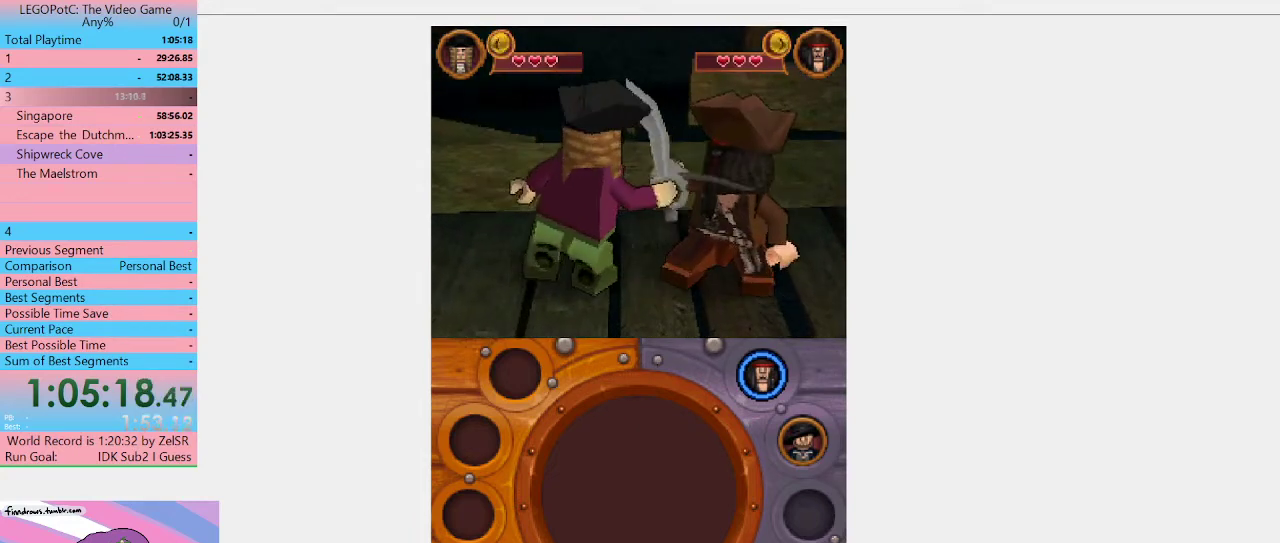
Gameplay with a controller (Xbox layout); each line is a JSON object with the inputs held at the frame after it. "events" lists button and stick changes between this image and that frame as [ms after this image, input, new state], when the widget could be followed in between. Not read: L3 R3.
{"buttons": [], "left_stick": "center", "right_stick": "center", "events": []}
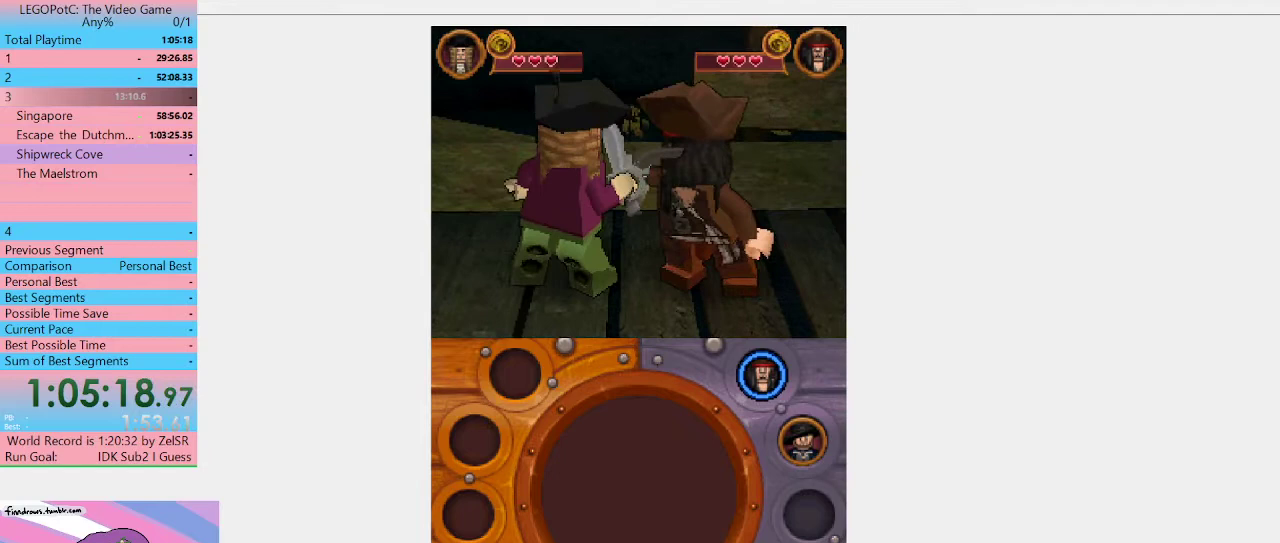
{"buttons": [], "left_stick": "center", "right_stick": "center", "events": []}
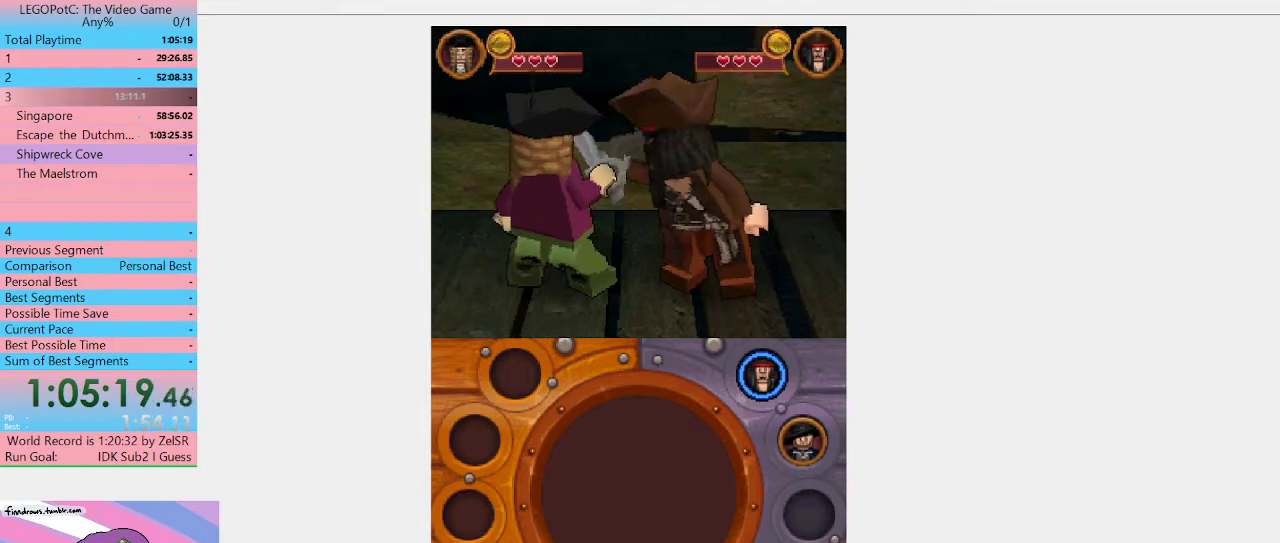
{"buttons": [], "left_stick": "center", "right_stick": "center", "events": []}
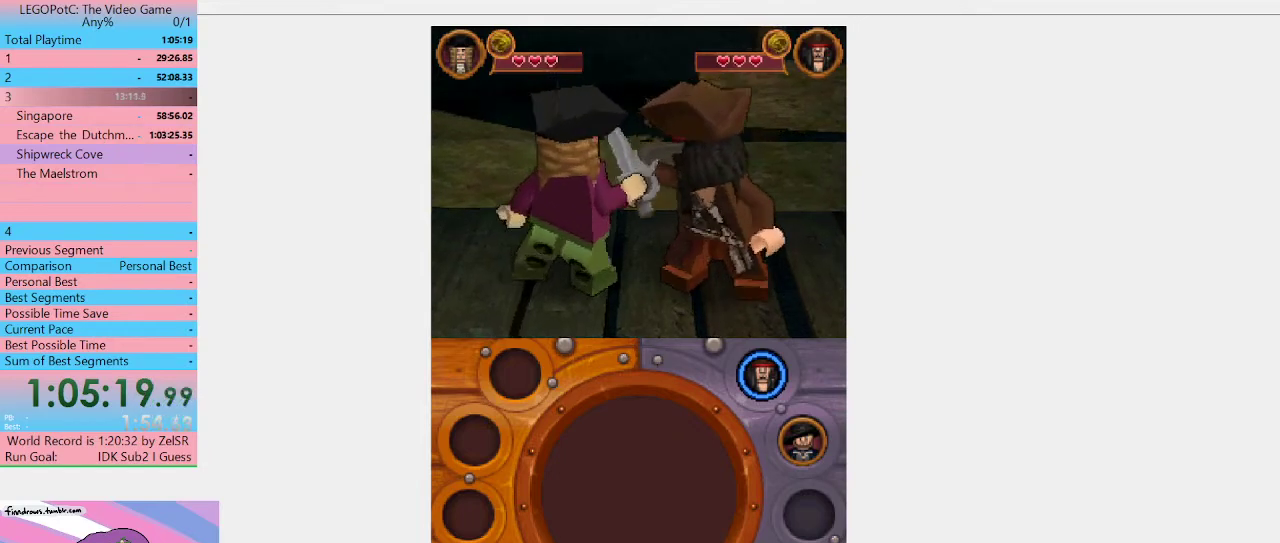
{"buttons": [], "left_stick": "center", "right_stick": "center", "events": []}
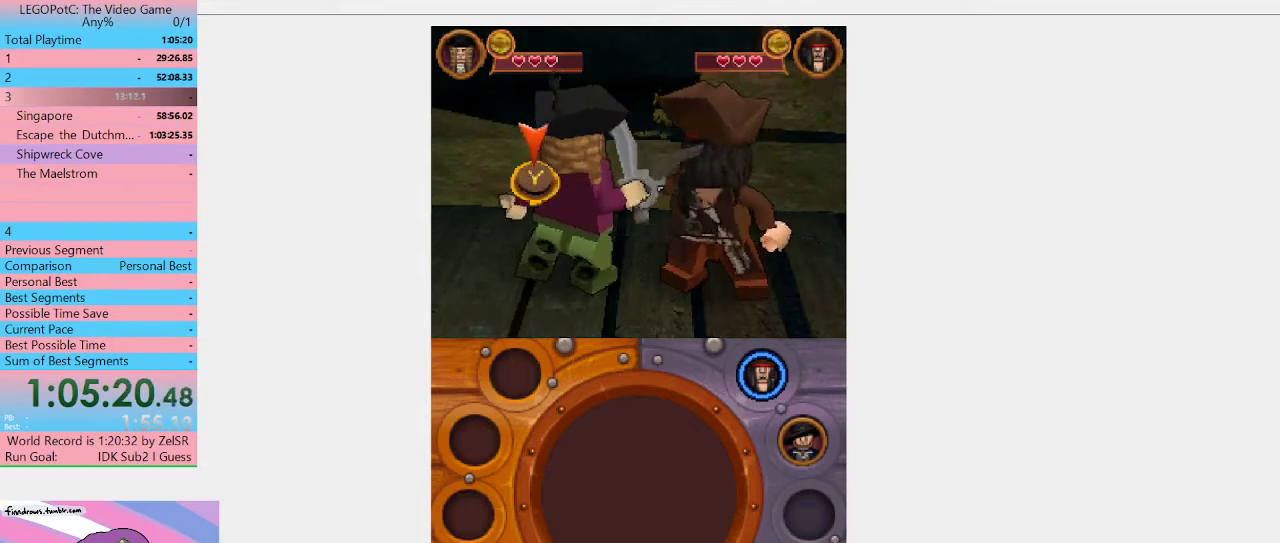
{"buttons": [], "left_stick": "center", "right_stick": "center", "events": [[67, "X", "down"], [233, "X", "up"]]}
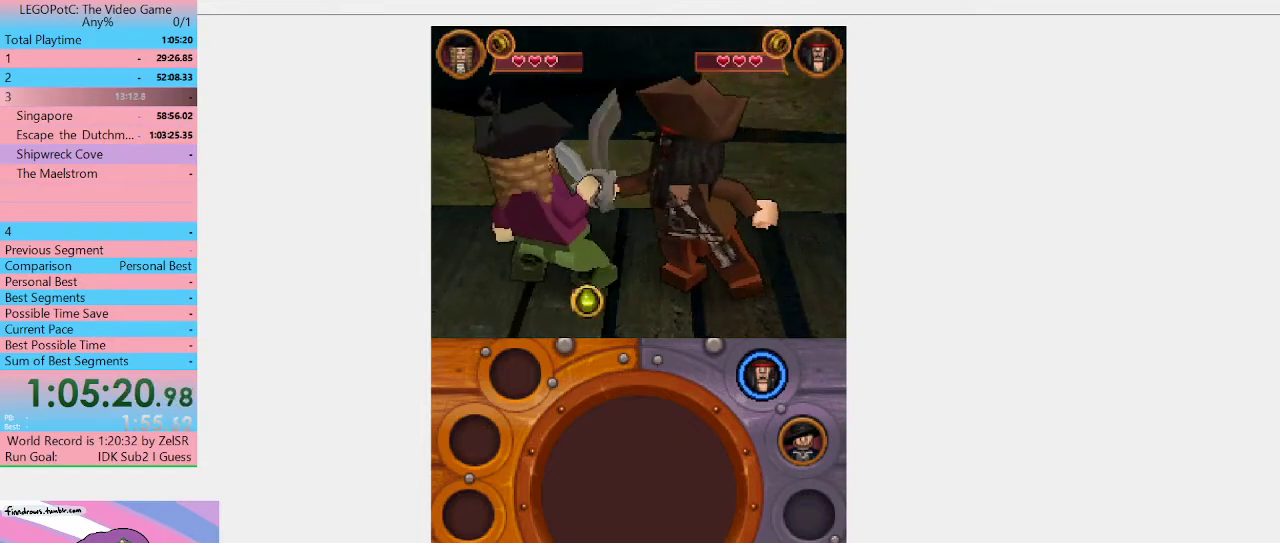
{"buttons": ["B"], "left_stick": "center", "right_stick": "center", "events": [[400, "B", "down"]]}
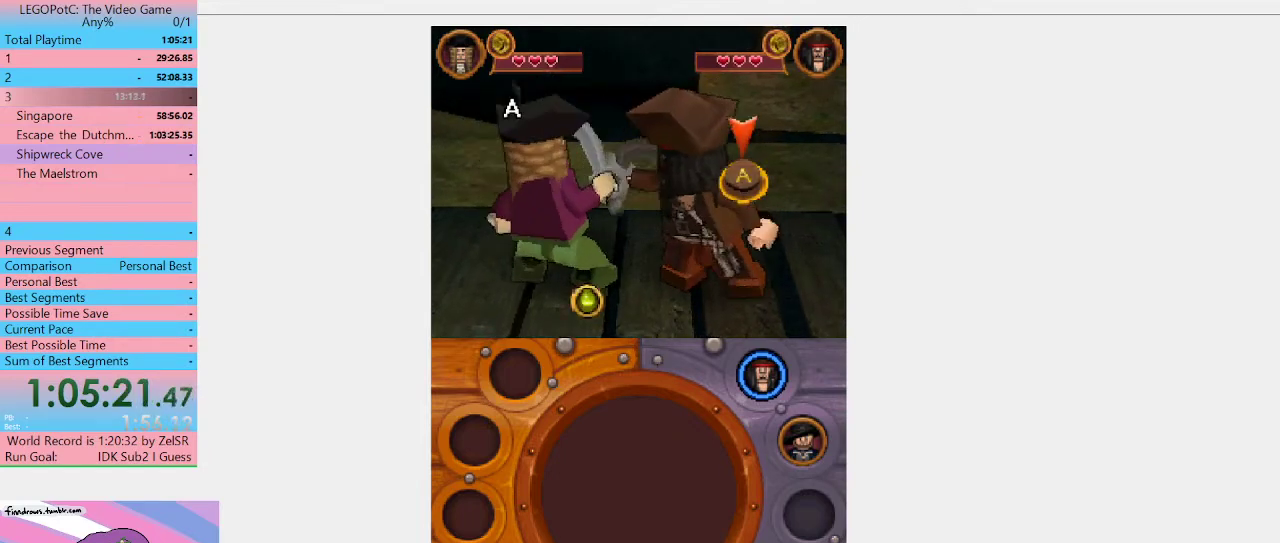
{"buttons": [], "left_stick": "center", "right_stick": "center", "events": [[67, "B", "up"]]}